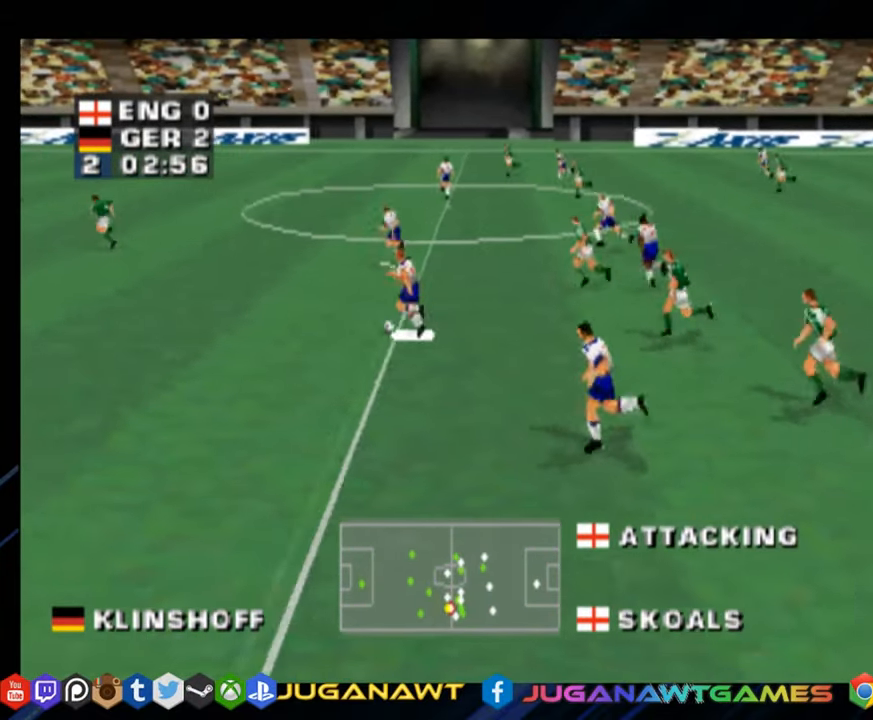
Gameplay with a controller (PlayStation layout); each line is a JSON object with the inputs held at the frame after it. "events" lists button and stick changes between this image and that frame as [ms after this image, input, new state], when the widget could be followed in between. Not read: L3 R3 left_stick.
{"buttons": ["R1", "DPAD_LEFT"], "right_stick": "center", "events": [[400, "R1", "down"]]}
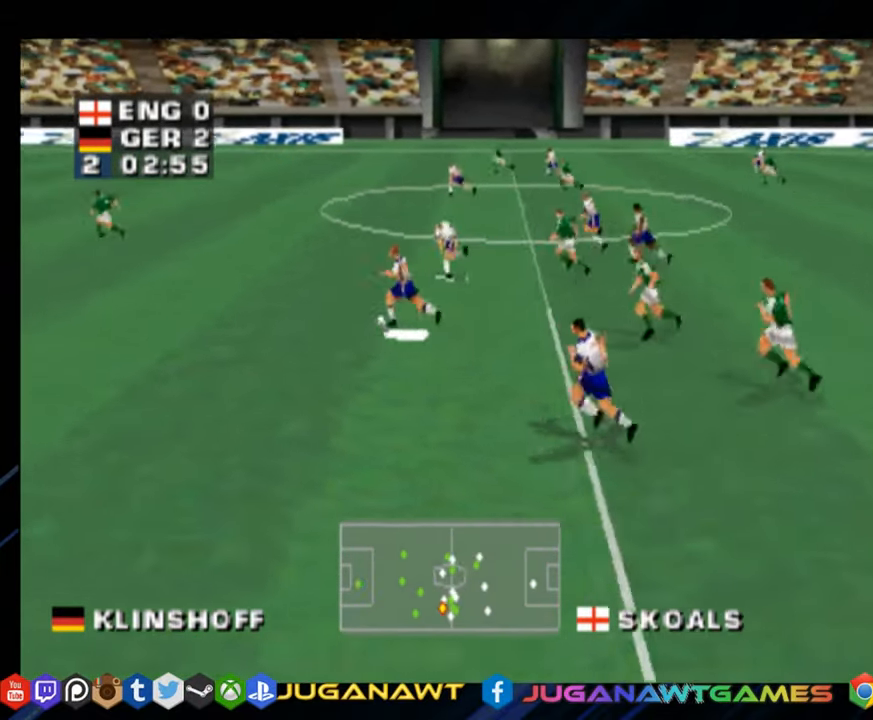
{"buttons": ["R1", "DPAD_LEFT"], "right_stick": "center", "events": []}
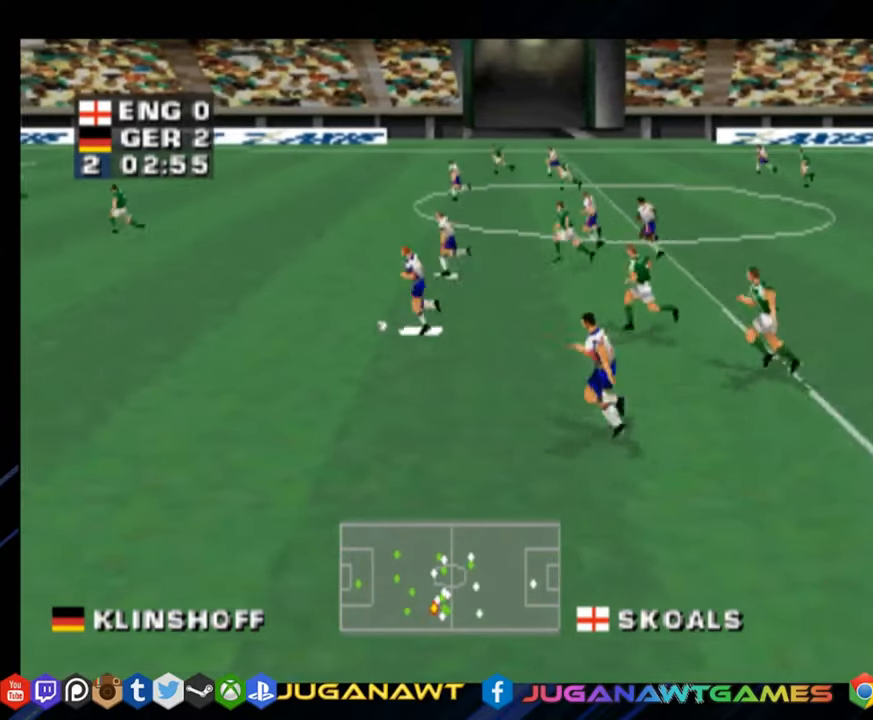
{"buttons": ["R1", "DPAD_LEFT"], "right_stick": "center", "events": [[67, "DPAD_DOWN", "down"], [401, "DPAD_DOWN", "up"]]}
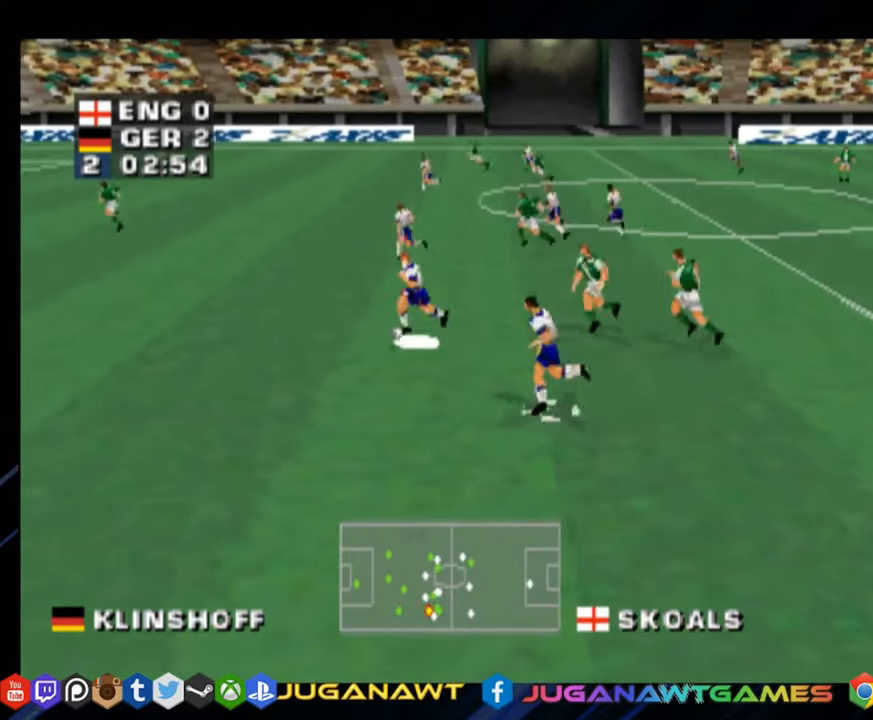
{"buttons": ["R1", "DPAD_LEFT"], "right_stick": "center", "events": []}
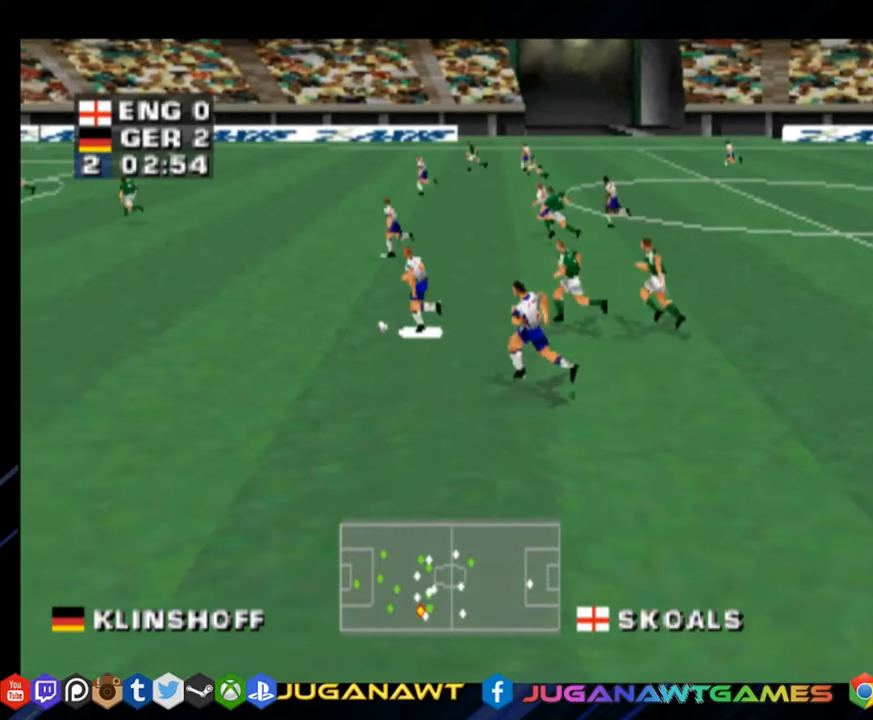
{"buttons": ["R1", "DPAD_LEFT"], "right_stick": "center", "events": []}
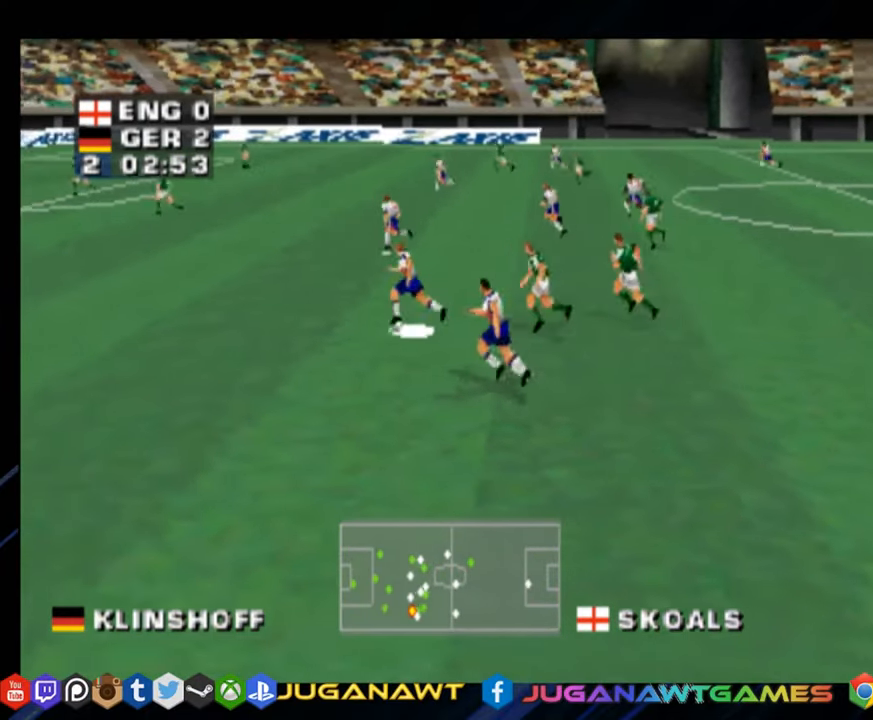
{"buttons": ["R1", "DPAD_UP", "DPAD_LEFT"], "right_stick": "center", "events": [[383, "DPAD_UP", "down"]]}
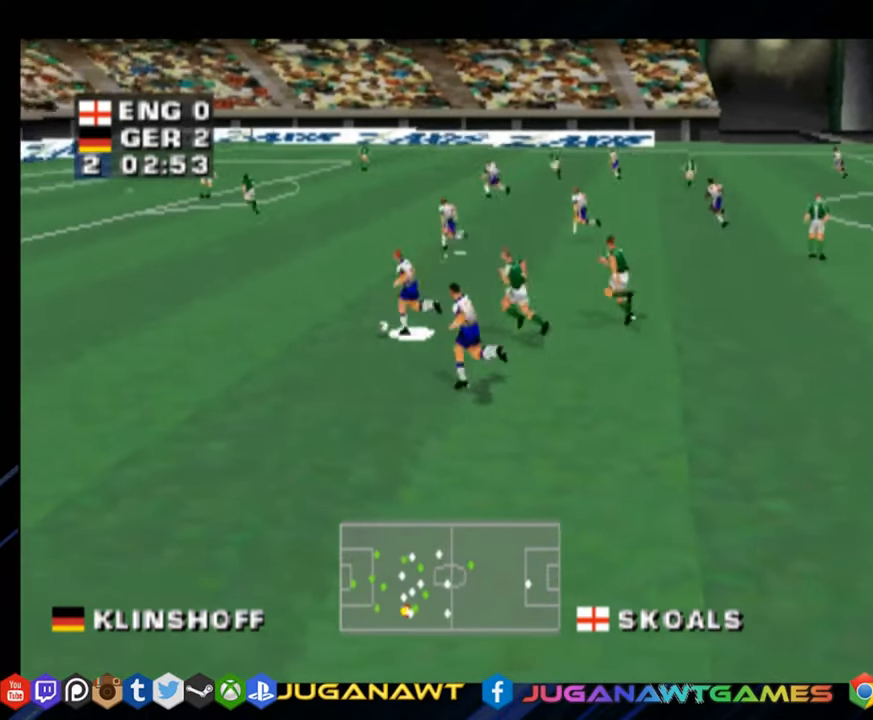
{"buttons": ["DPAD_UP", "DPAD_LEFT"], "right_stick": "center", "events": [[17, "R1", "up"], [50, "CROSS", "down"], [184, "CROSS", "up"]]}
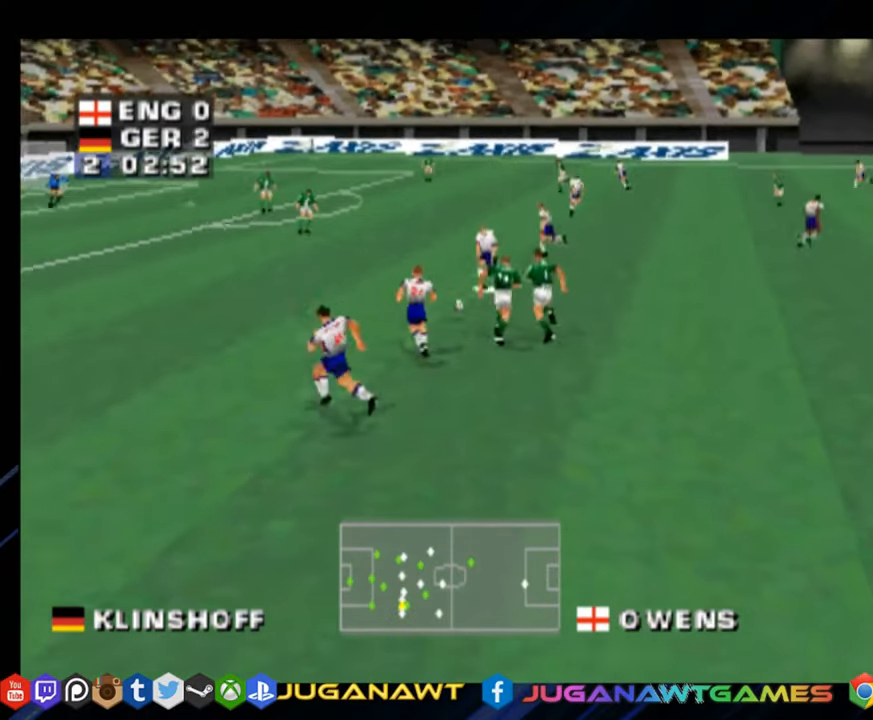
{"buttons": ["R1", "DPAD_UP", "DPAD_LEFT"], "right_stick": "center", "events": [[50, "R1", "down"]]}
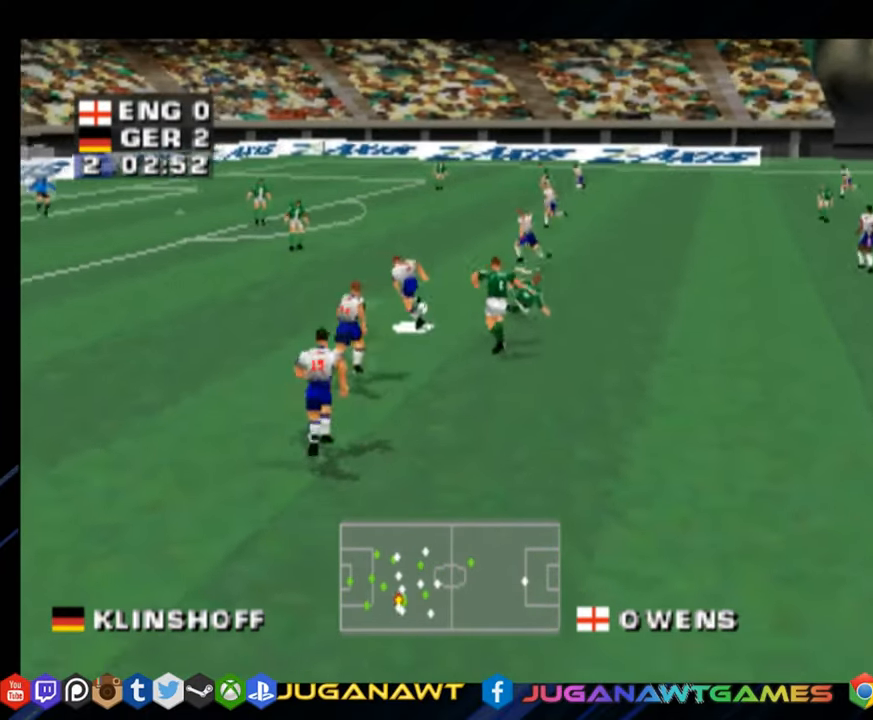
{"buttons": ["R1", "DPAD_UP", "DPAD_LEFT"], "right_stick": "center", "events": []}
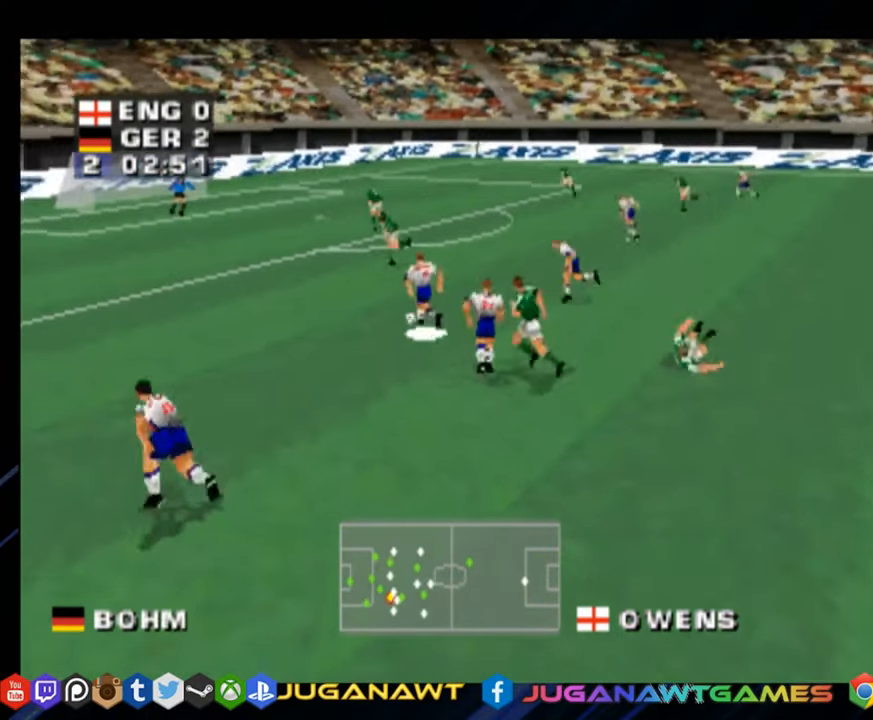
{"buttons": ["R1", "DPAD_UP", "DPAD_LEFT"], "right_stick": "center", "events": []}
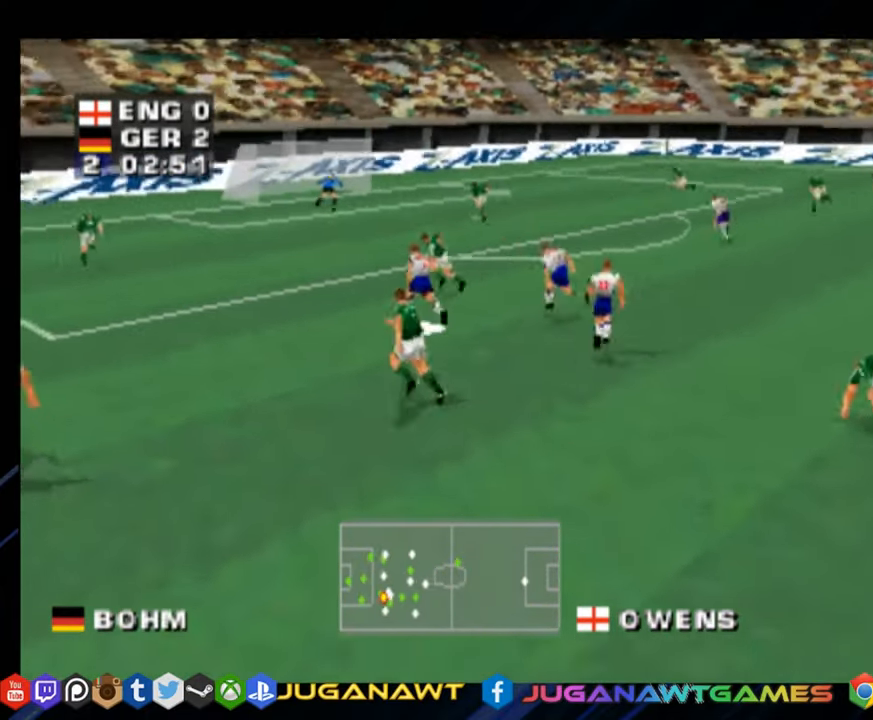
{"buttons": ["DPAD_UP"], "right_stick": "center", "events": [[234, "SQUARE", "down"], [300, "DPAD_LEFT", "up"], [317, "R1", "up"], [484, "SQUARE", "up"]]}
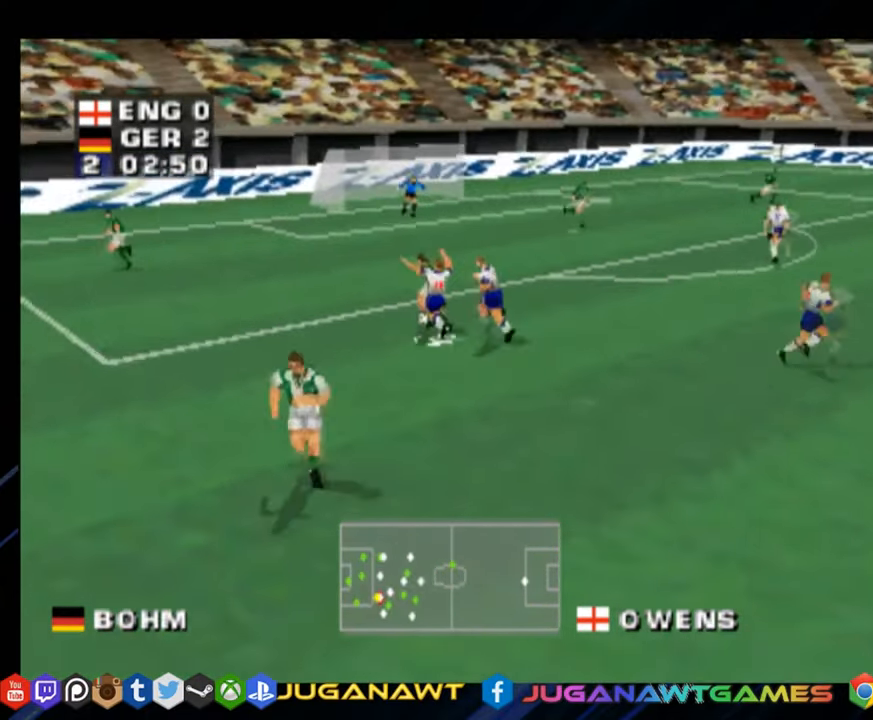
{"buttons": ["SQUARE", "DPAD_UP"], "right_stick": "center", "events": [[83, "SQUARE", "down"], [200, "SQUARE", "up"], [284, "SQUARE", "down"], [434, "SQUARE", "up"], [484, "SQUARE", "down"]]}
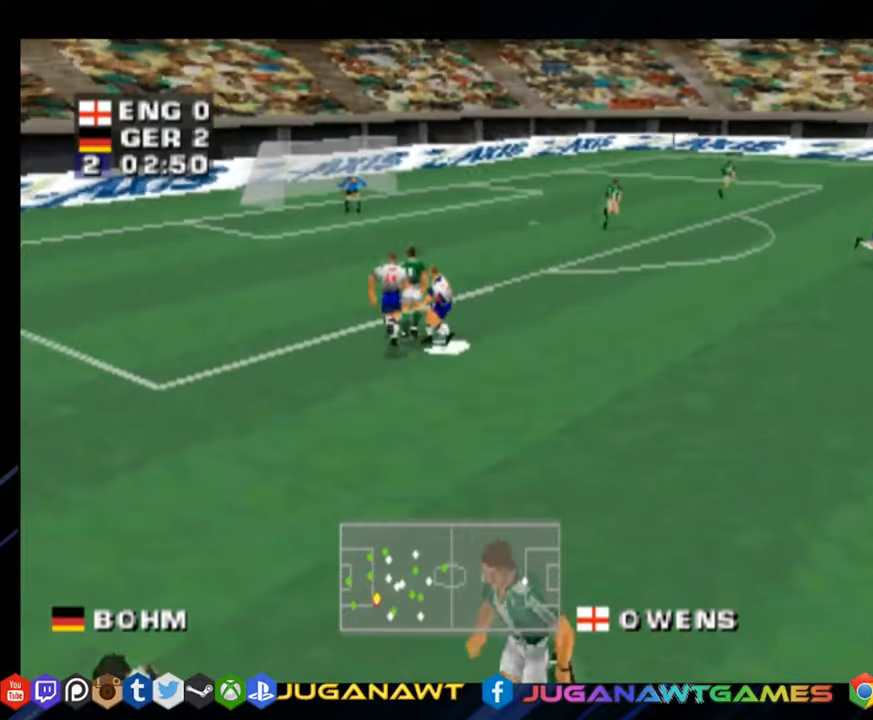
{"buttons": ["SQUARE", "DPAD_UP", "DPAD_LEFT"], "right_stick": "center", "events": [[100, "SQUARE", "up"], [183, "SQUARE", "down"], [300, "SQUARE", "up"], [383, "DPAD_LEFT", "down"], [383, "SQUARE", "down"]]}
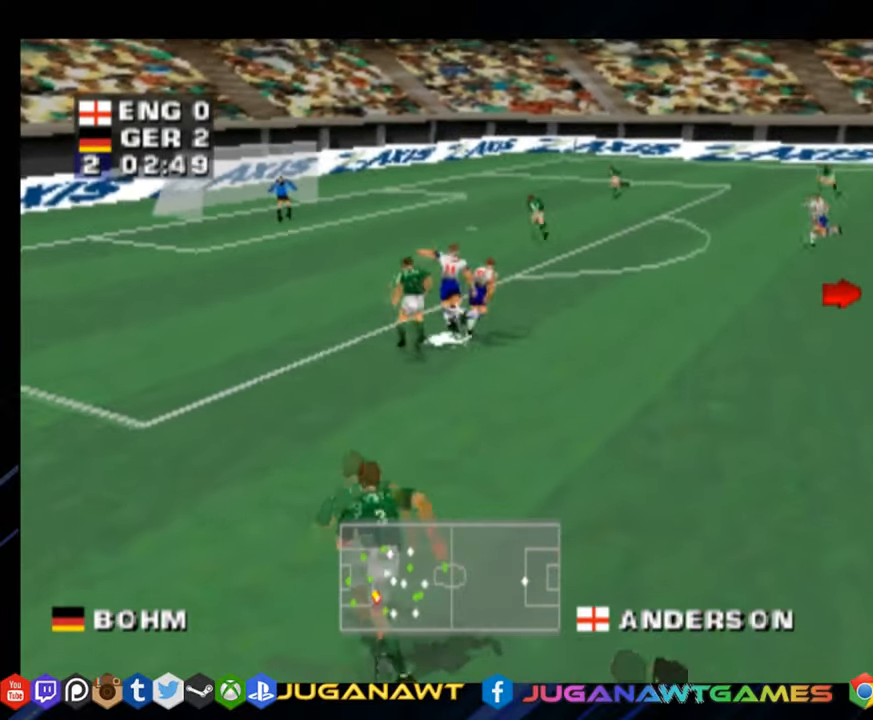
{"buttons": ["DPAD_UP", "DPAD_LEFT"], "right_stick": "center", "events": [[34, "SQUARE", "up"], [84, "SQUARE", "down"], [234, "SQUARE", "up"], [267, "SQUARE", "down"], [467, "SQUARE", "up"]]}
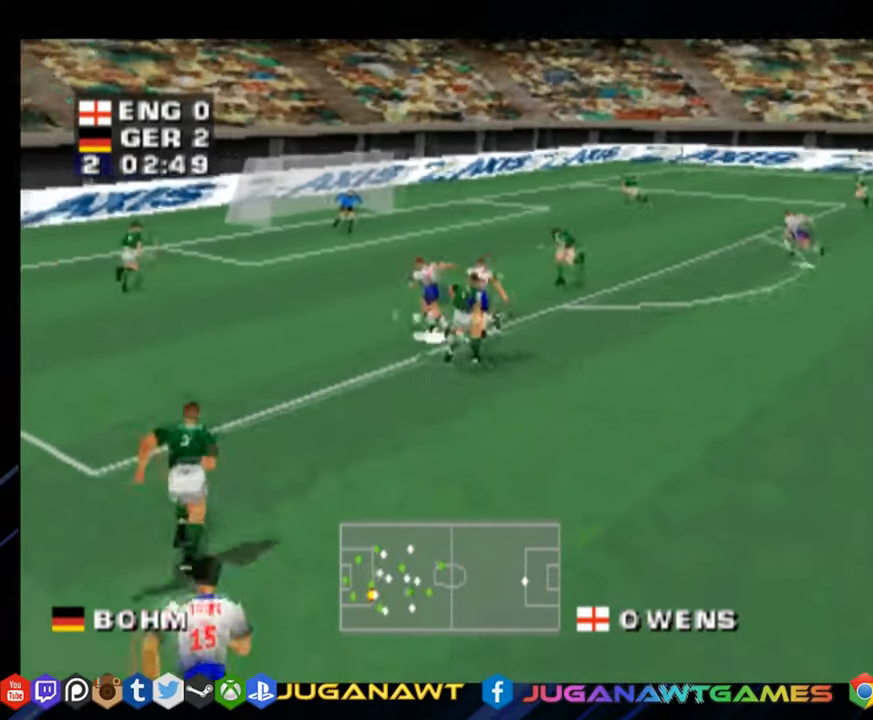
{"buttons": ["DPAD_UP"], "right_stick": "center", "events": [[333, "SQUARE", "down"], [484, "DPAD_LEFT", "up"], [484, "SQUARE", "up"]]}
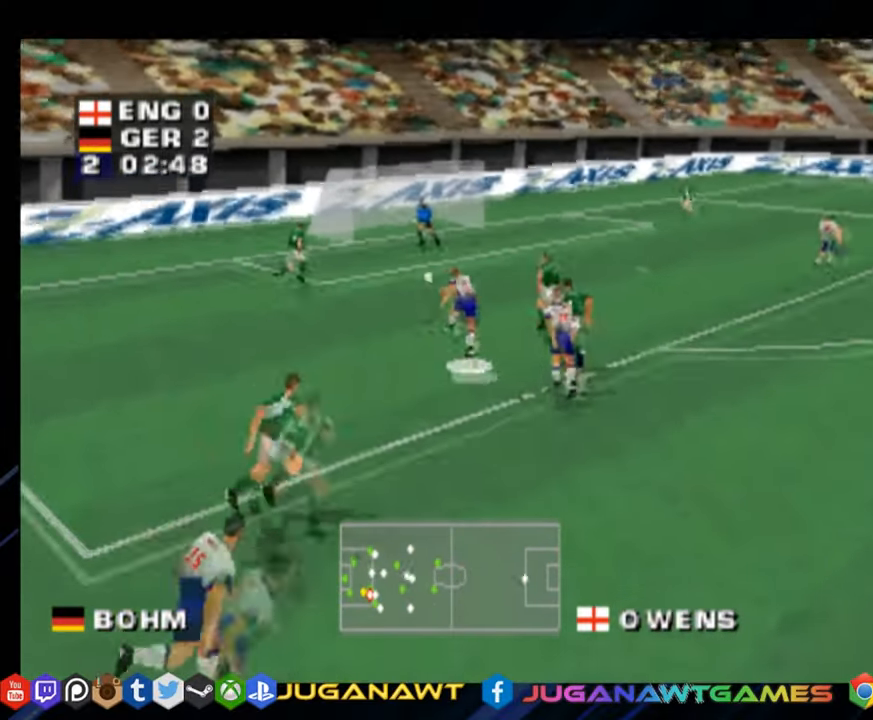
{"buttons": ["DPAD_UP", "DPAD_LEFT"], "right_stick": "center", "events": [[367, "DPAD_LEFT", "down"]]}
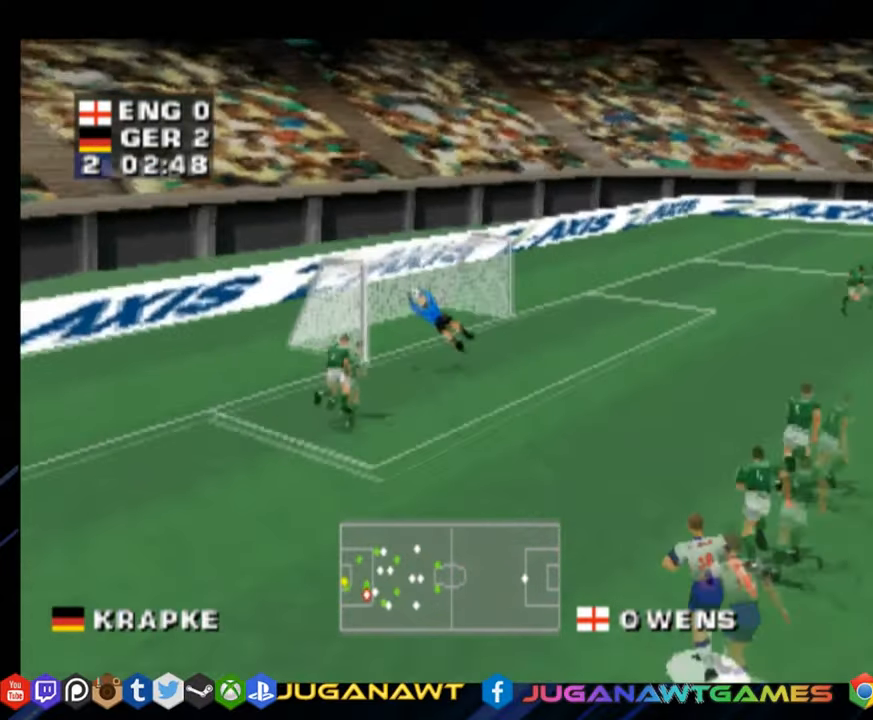
{"buttons": ["DPAD_UP", "DPAD_LEFT"], "right_stick": "center", "events": []}
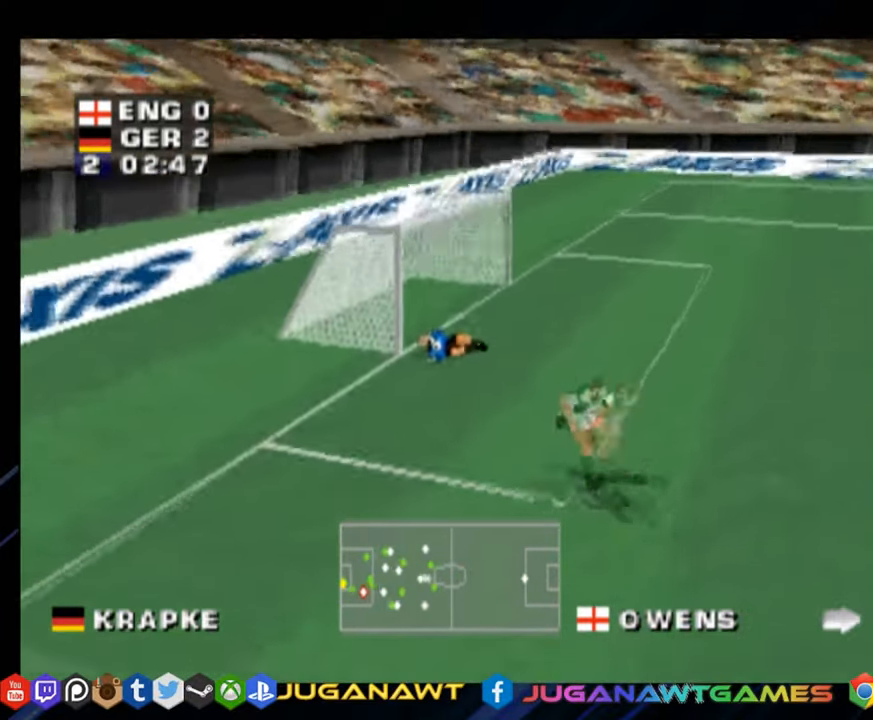
{"buttons": [], "right_stick": "center", "events": [[17, "DPAD_LEFT", "up"], [17, "DPAD_UP", "up"]]}
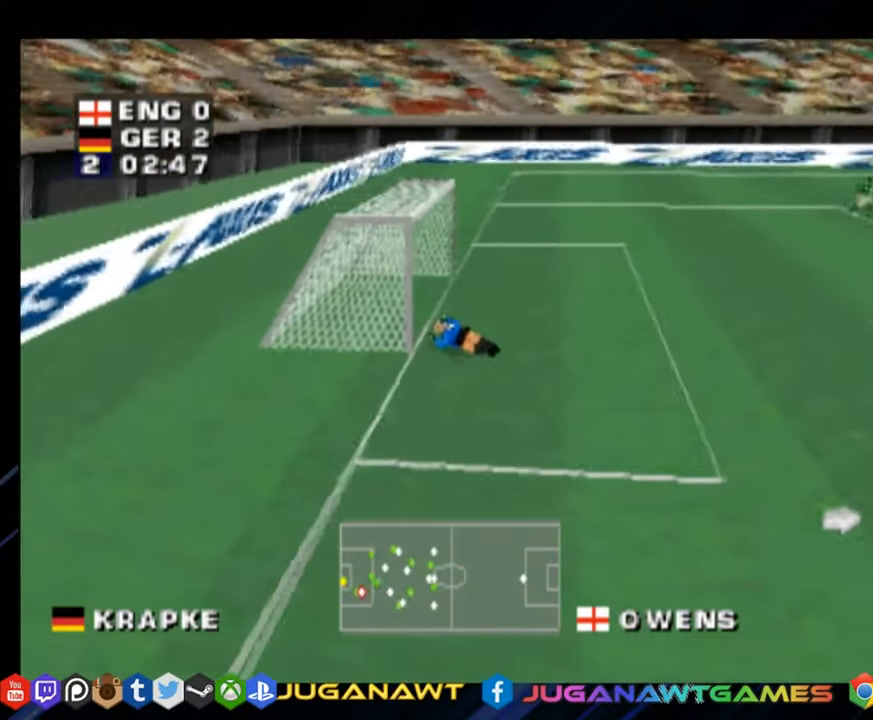
{"buttons": [], "right_stick": "center", "events": []}
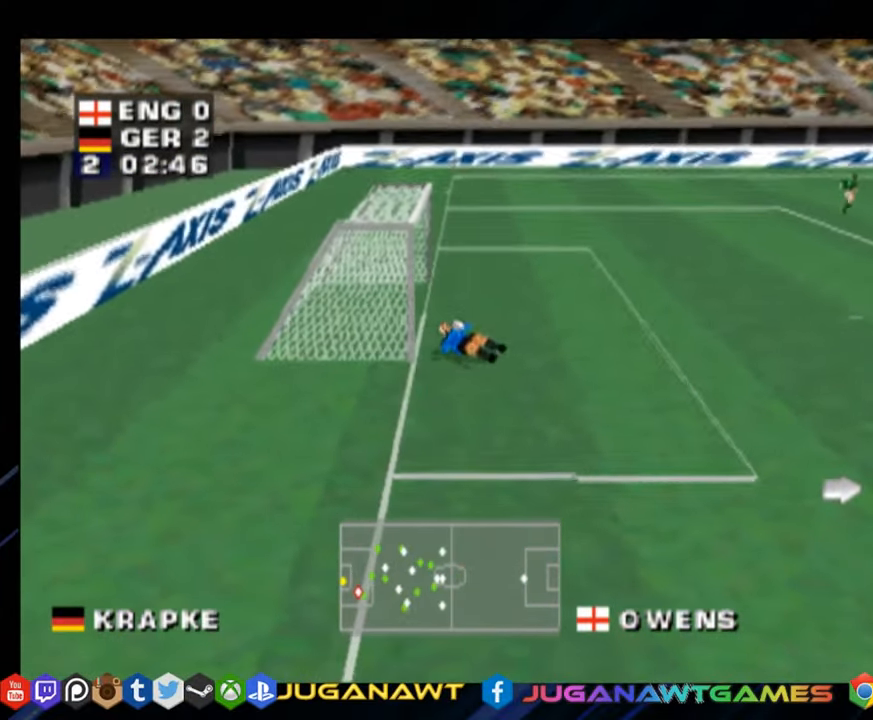
{"buttons": [], "right_stick": "center", "events": []}
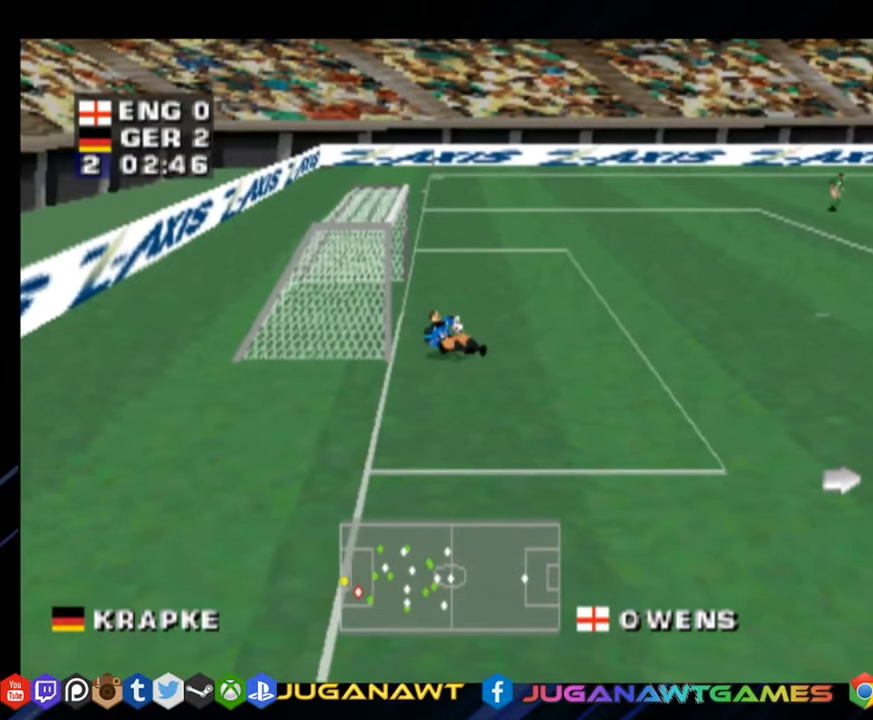
{"buttons": [], "right_stick": "center", "events": []}
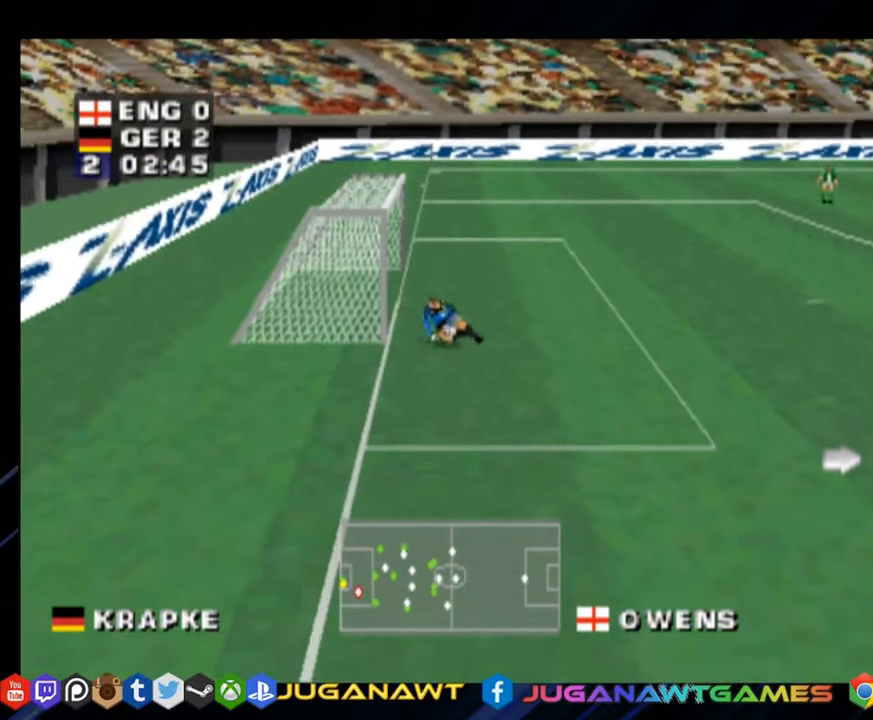
{"buttons": [], "right_stick": "center", "events": []}
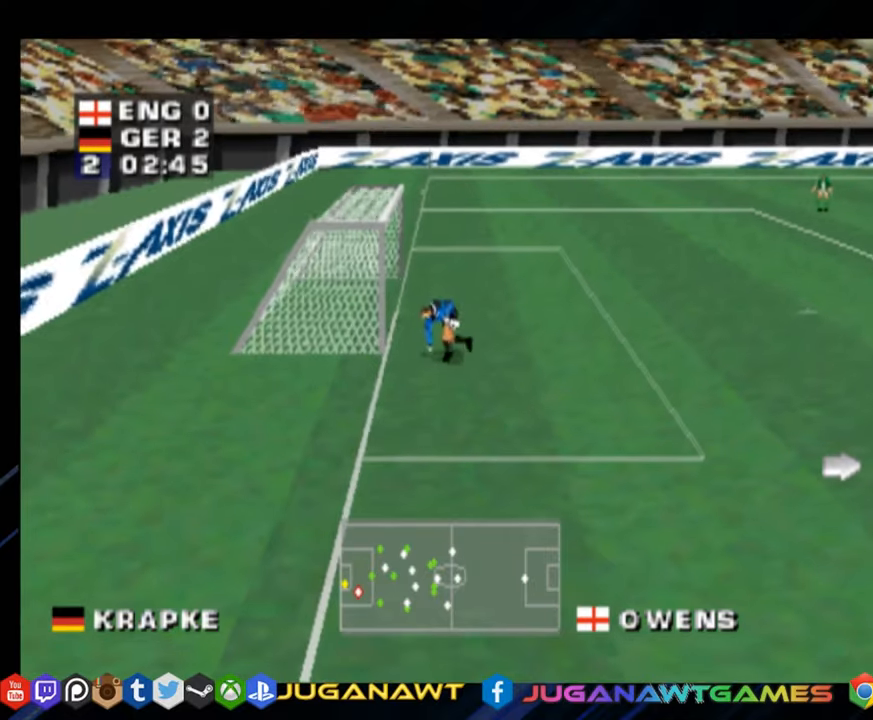
{"buttons": [], "right_stick": "center", "events": []}
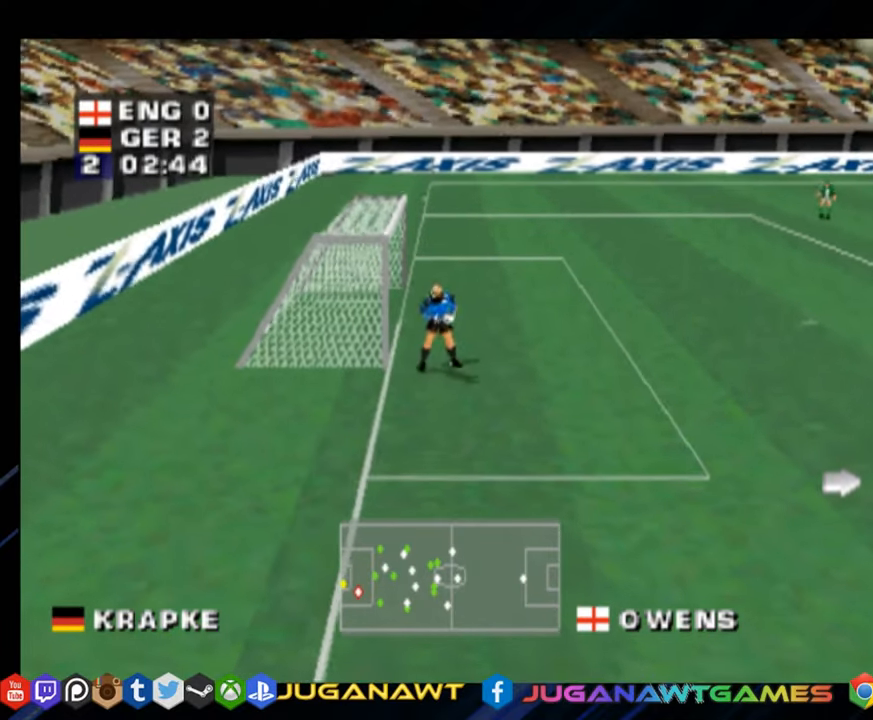
{"buttons": ["CROSS"], "right_stick": "center", "events": [[451, "CROSS", "down"]]}
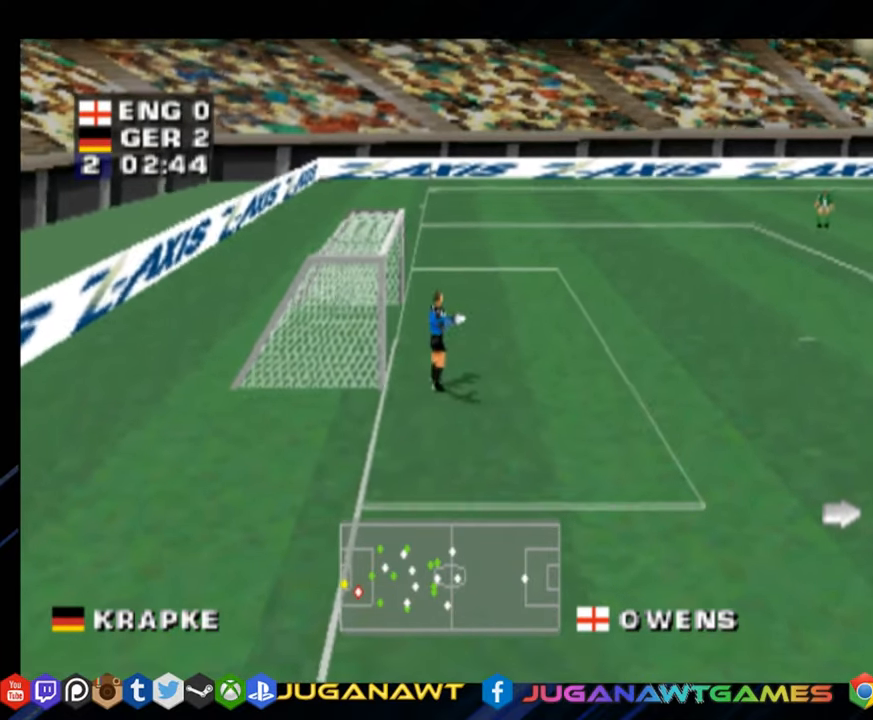
{"buttons": [], "right_stick": "center", "events": [[67, "CROSS", "up"]]}